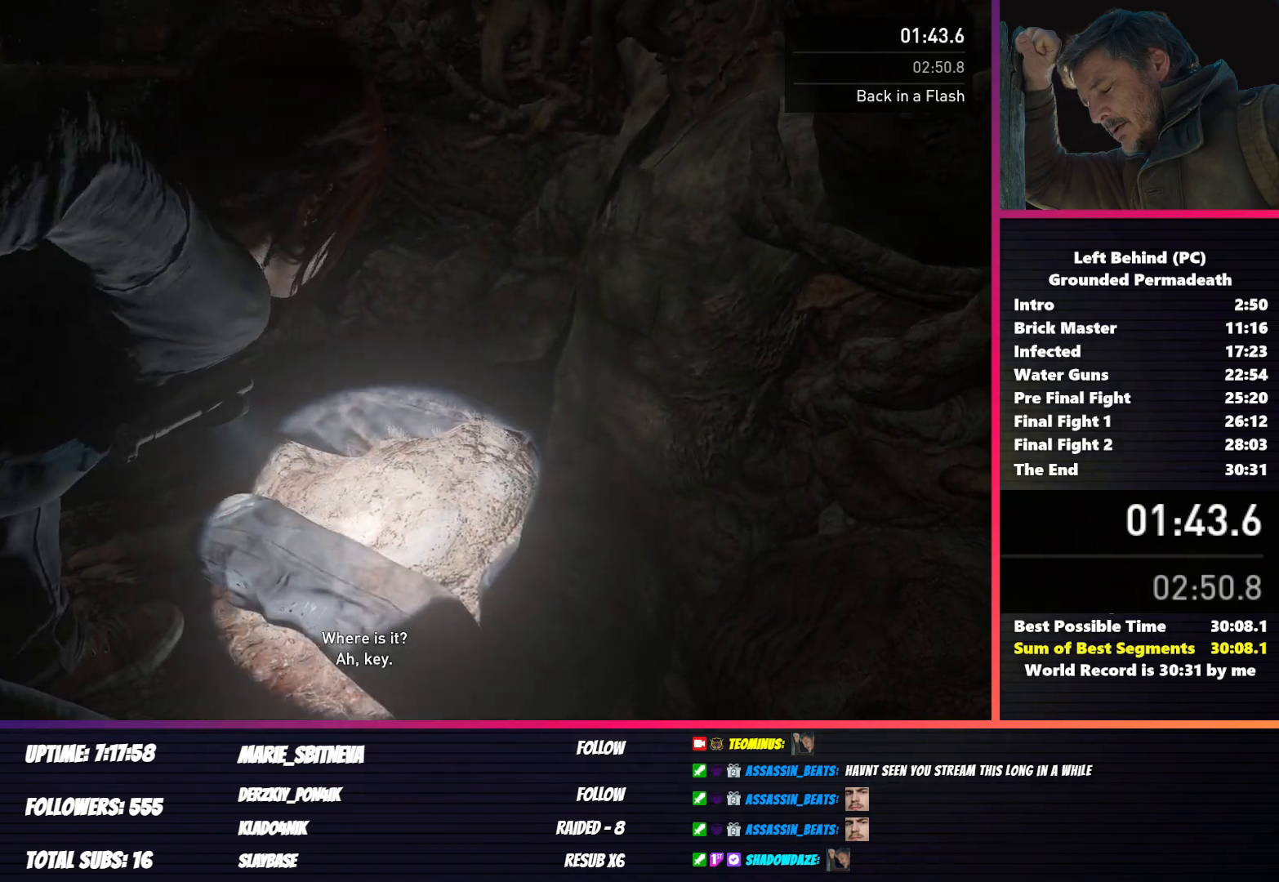
Gameplay with keyboard and mouse; each line is a JSON object with the keys and mouse buttons held at the frame after it. "events" lists presses ("down") and releases ("up") of "1", "2", "3", "4", "5", "a", "alt", "b", "c", "ctrl", "d", "e", "f", "g", "q", "r", "s", "shift", "space", "t", "tab", "v", "w", "x", "z", "mouse_left", "mouse_wheel", "mouse_right", "mouse_mb4" and "mouse_mb5" between this image and that frame as [ms after this image, input, new state], when the widget could be followed in between. "mouse_left", "mouse_wheel", "mouse_right", "mouse_mb4", "mouse_mb5" = the "left", "wheel", "right", "mb4", "mb5" buttons of the "mouse" list. No other keys are recorded. "wheel" means that the mouse wheel is clicked or scrolled. Mouse movement is not recorded.
{"keys": ["s", "shift"], "mouse": [], "events": [[67, "shift", "down"], [117, "s", "down"]]}
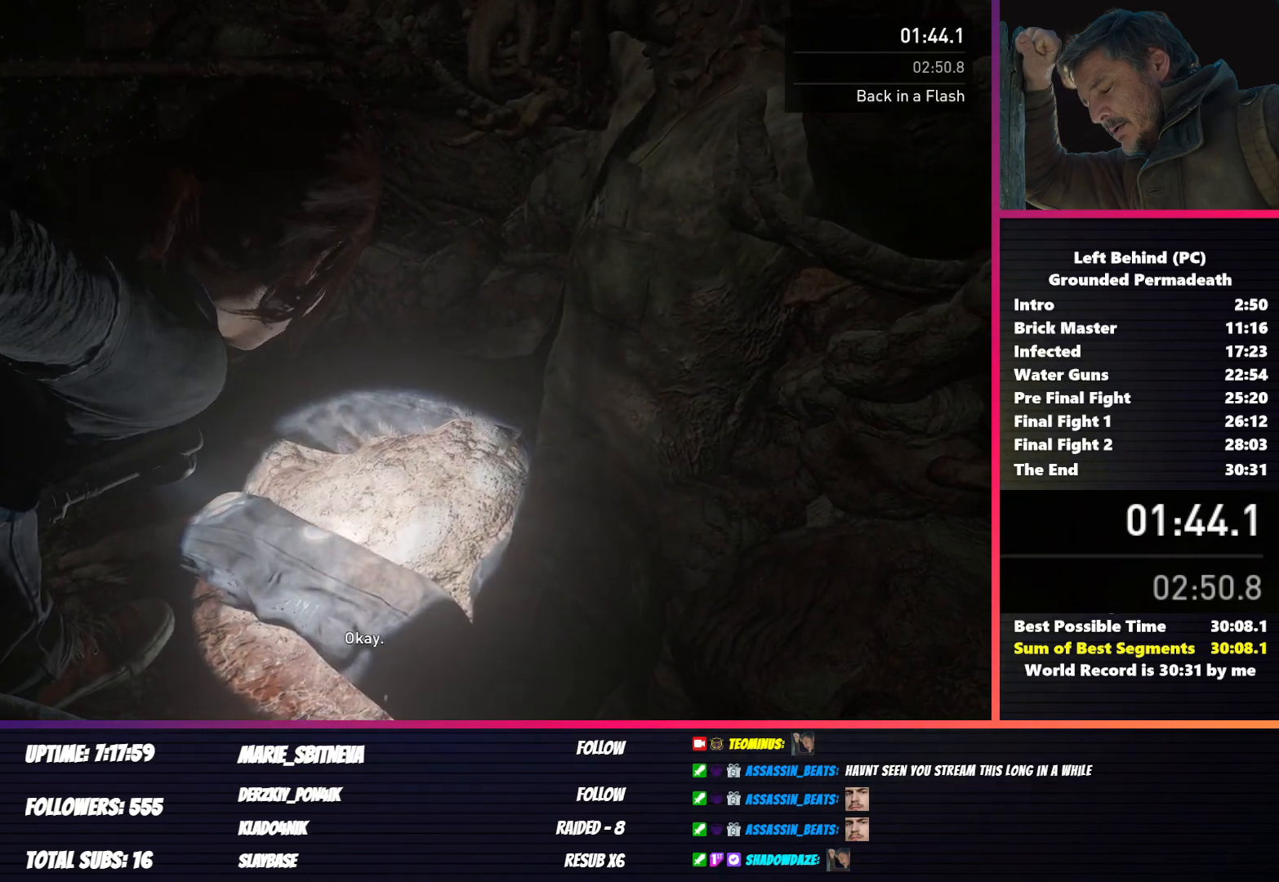
{"keys": ["s", "shift"], "mouse": [], "events": []}
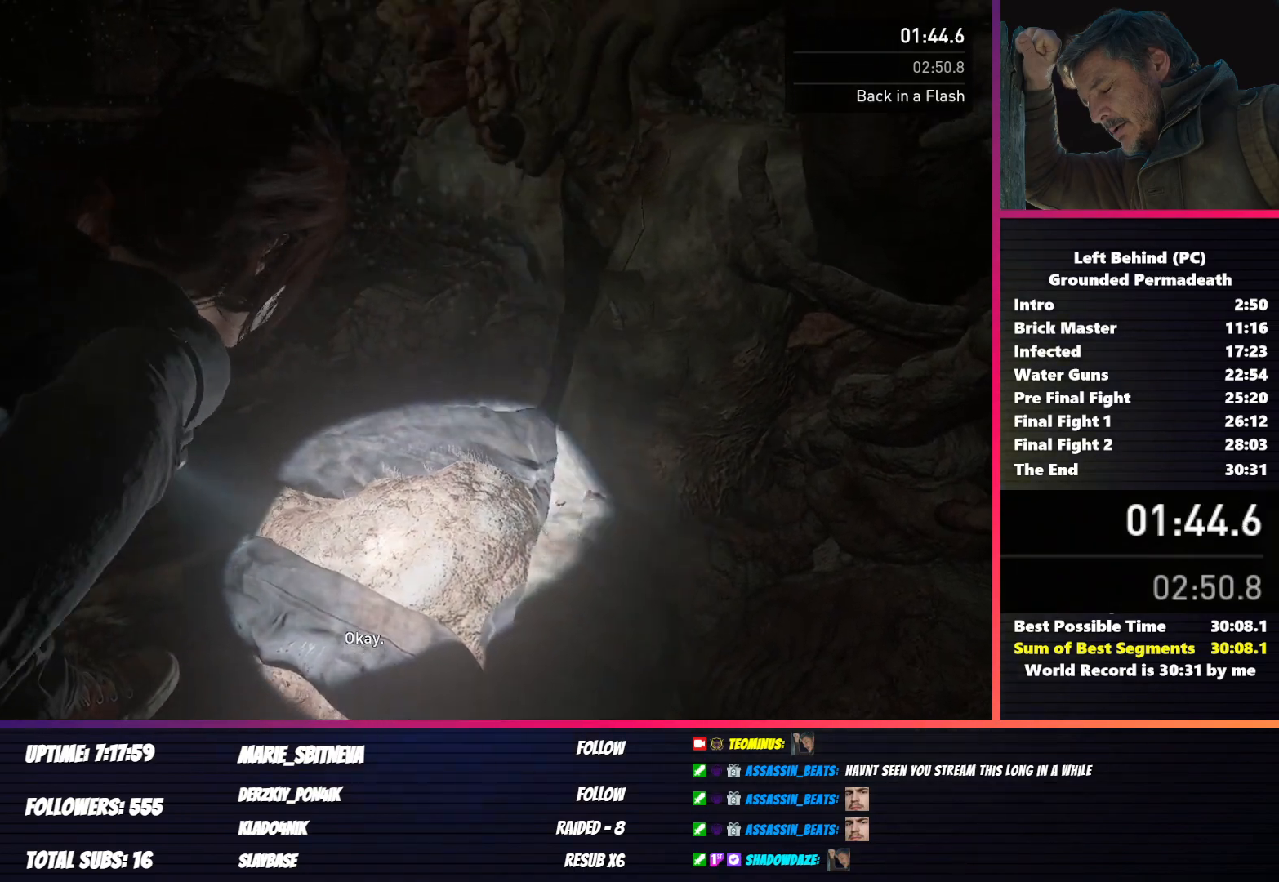
{"keys": ["s", "shift"], "mouse": [], "events": []}
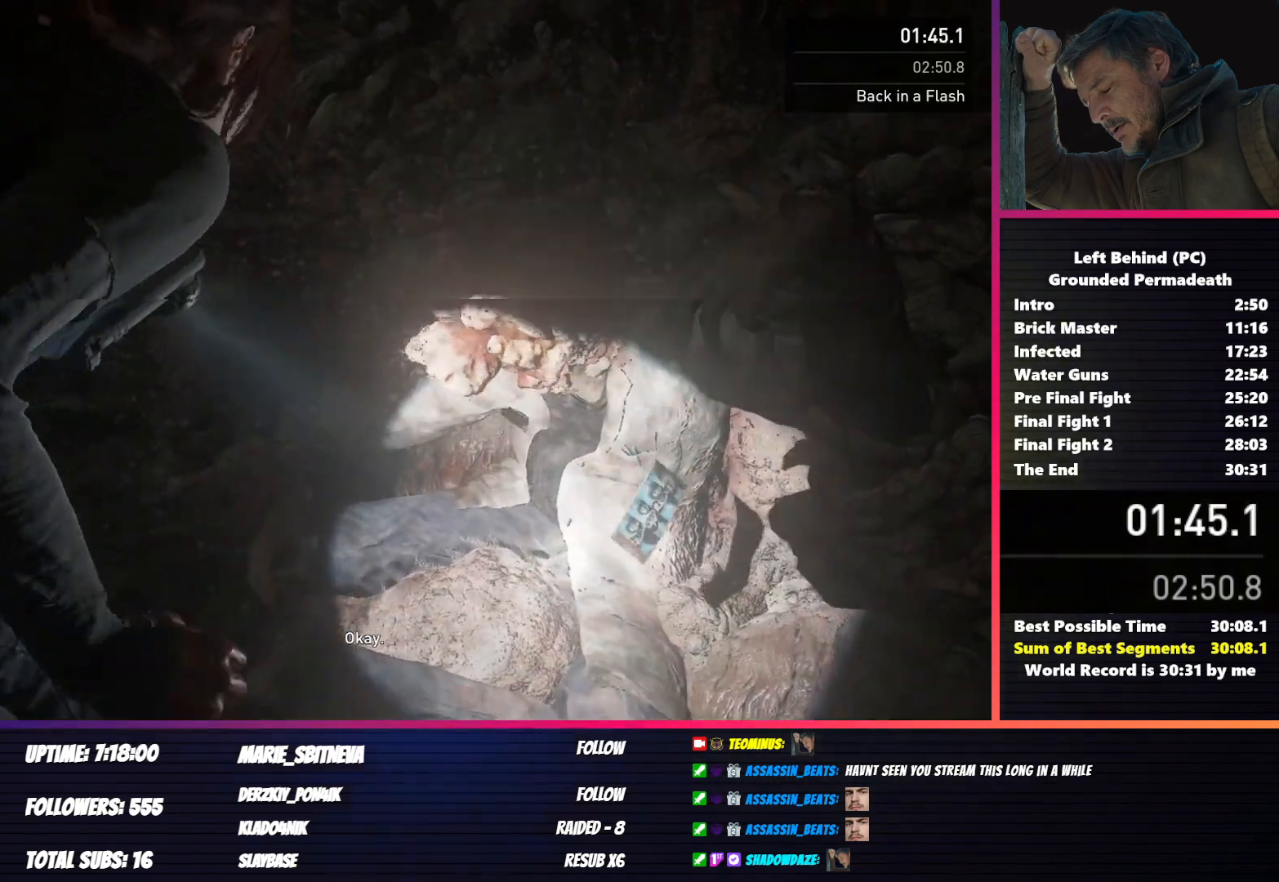
{"keys": ["s", "shift"], "mouse": [], "events": []}
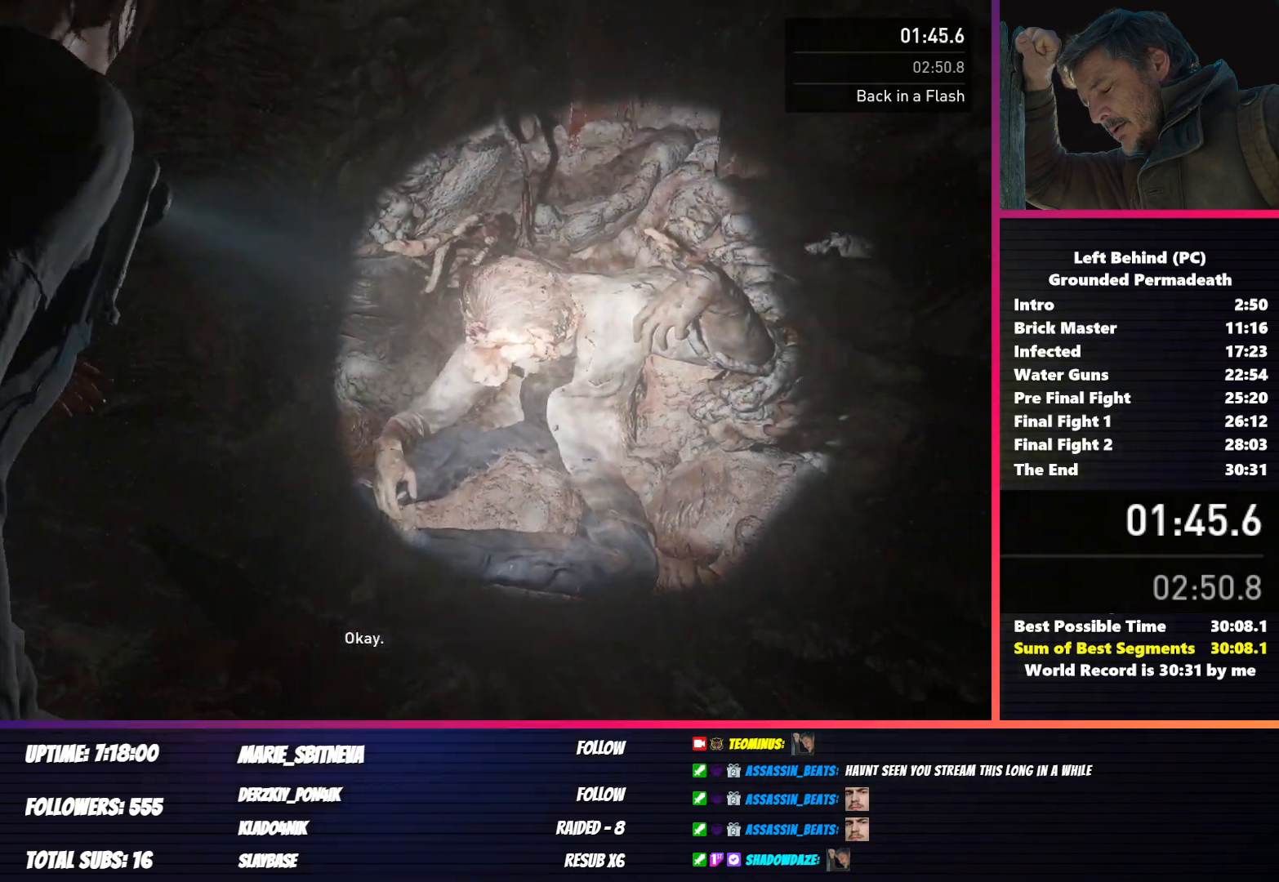
{"keys": ["s", "shift"], "mouse": [], "events": []}
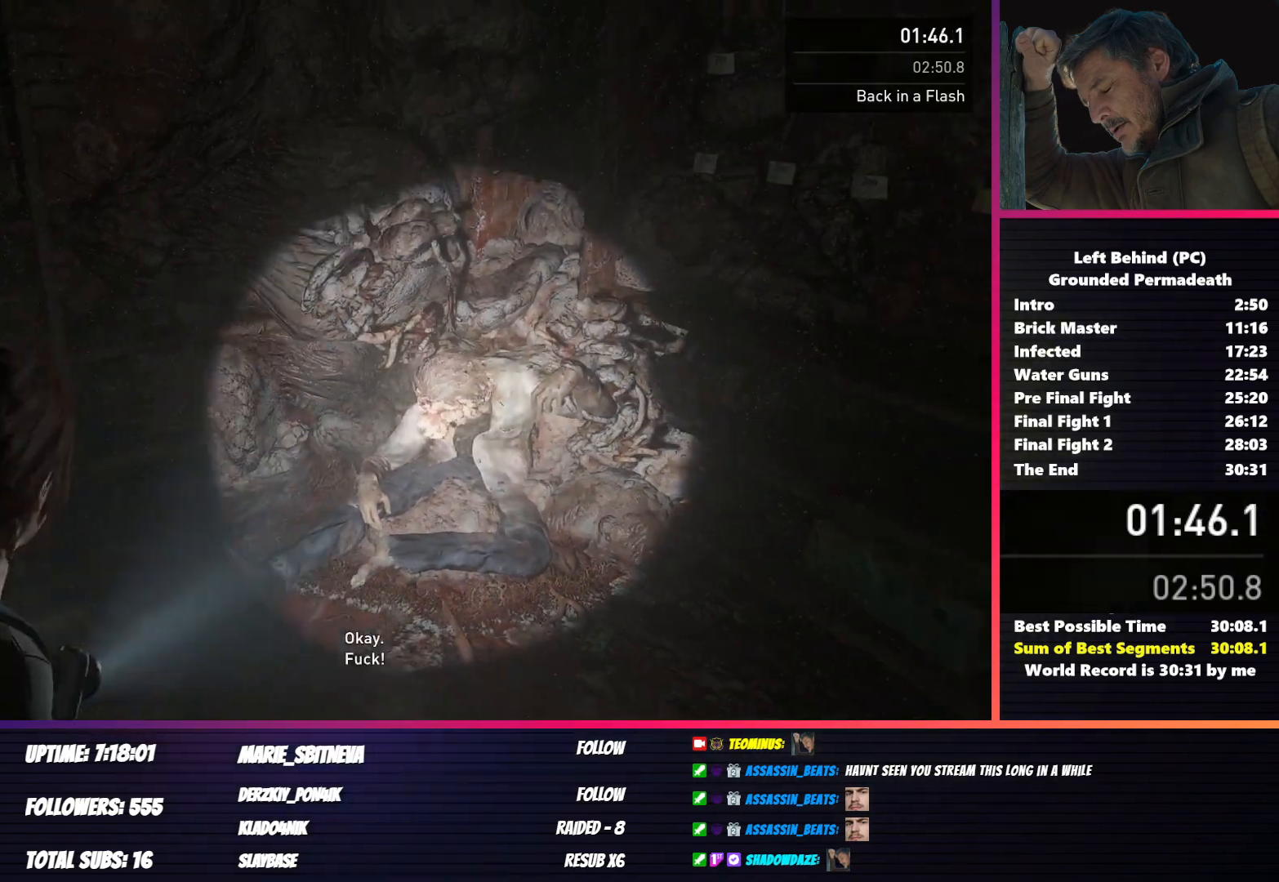
{"keys": ["a", "shift", "w"], "mouse": [], "events": [[267, "a", "down"], [350, "s", "up"], [467, "w", "down"]]}
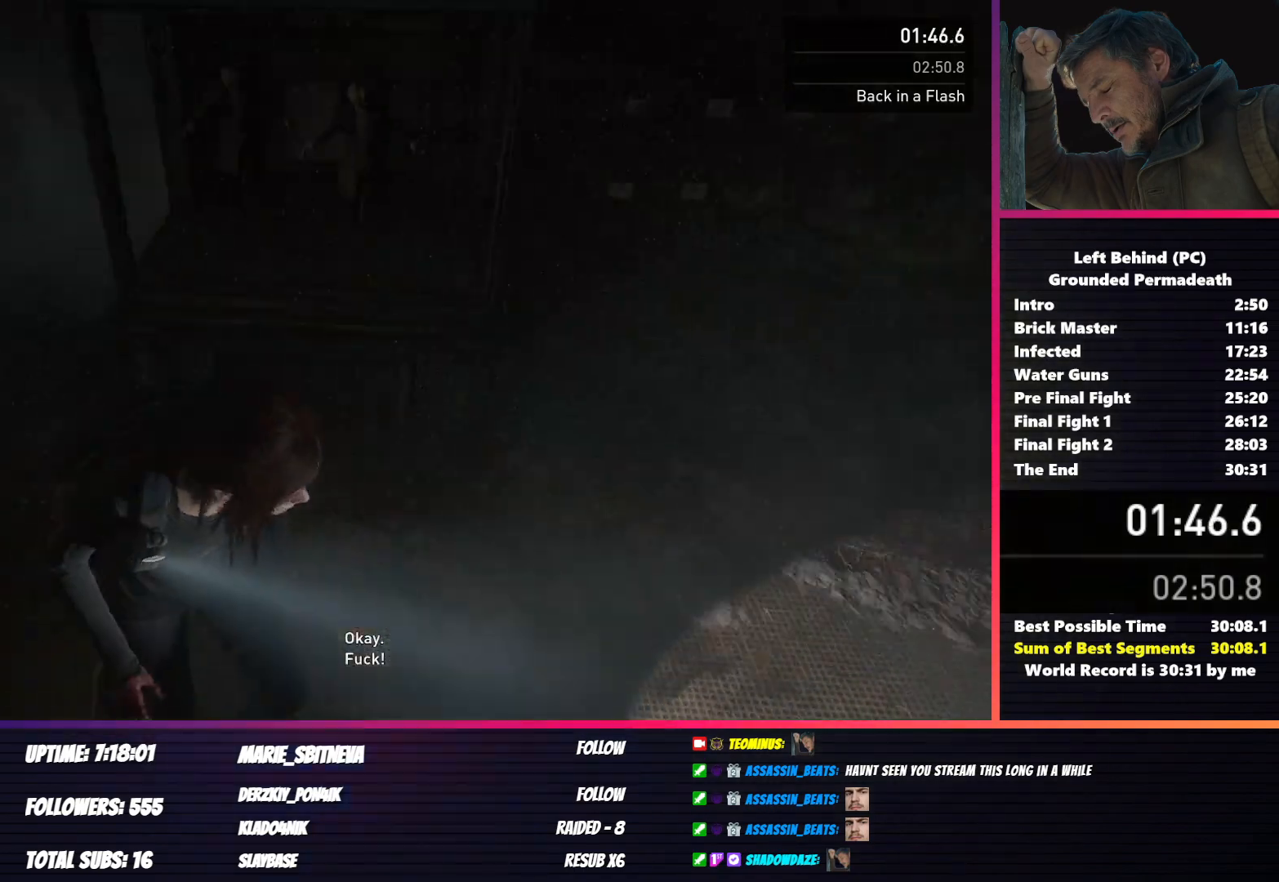
{"keys": ["shift", "w"], "mouse": [], "events": [[67, "a", "up"]]}
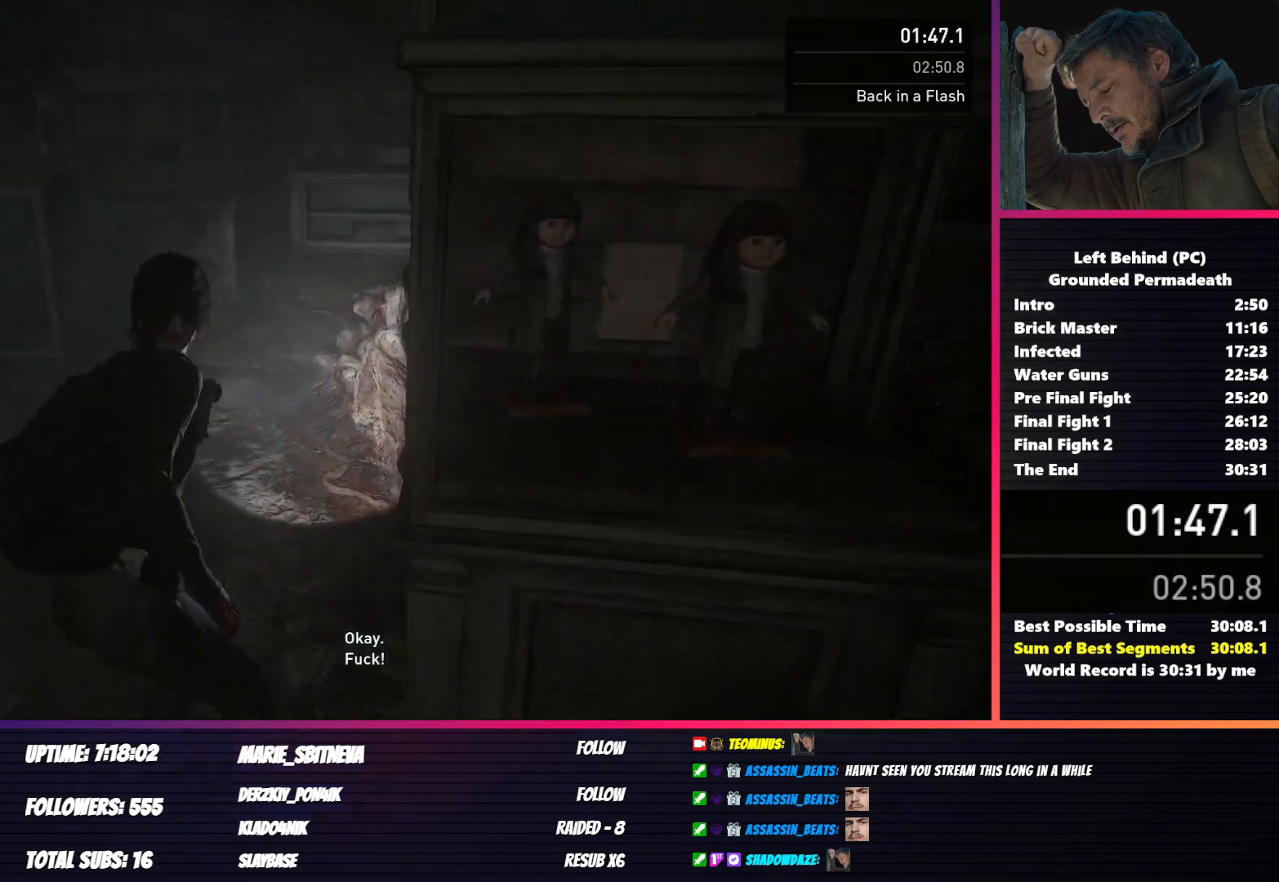
{"keys": ["shift", "w"], "mouse": [], "events": []}
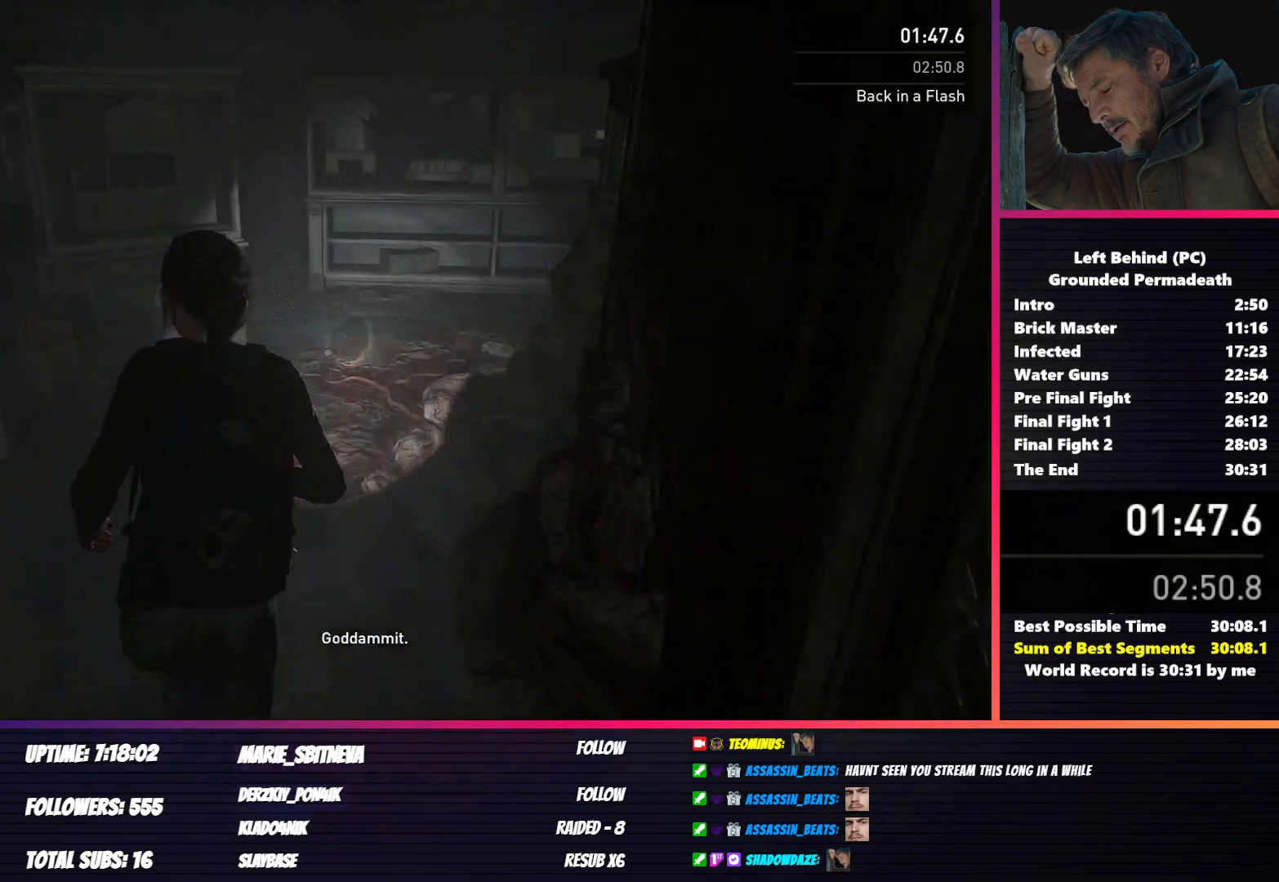
{"keys": ["shift", "w"], "mouse": [], "events": []}
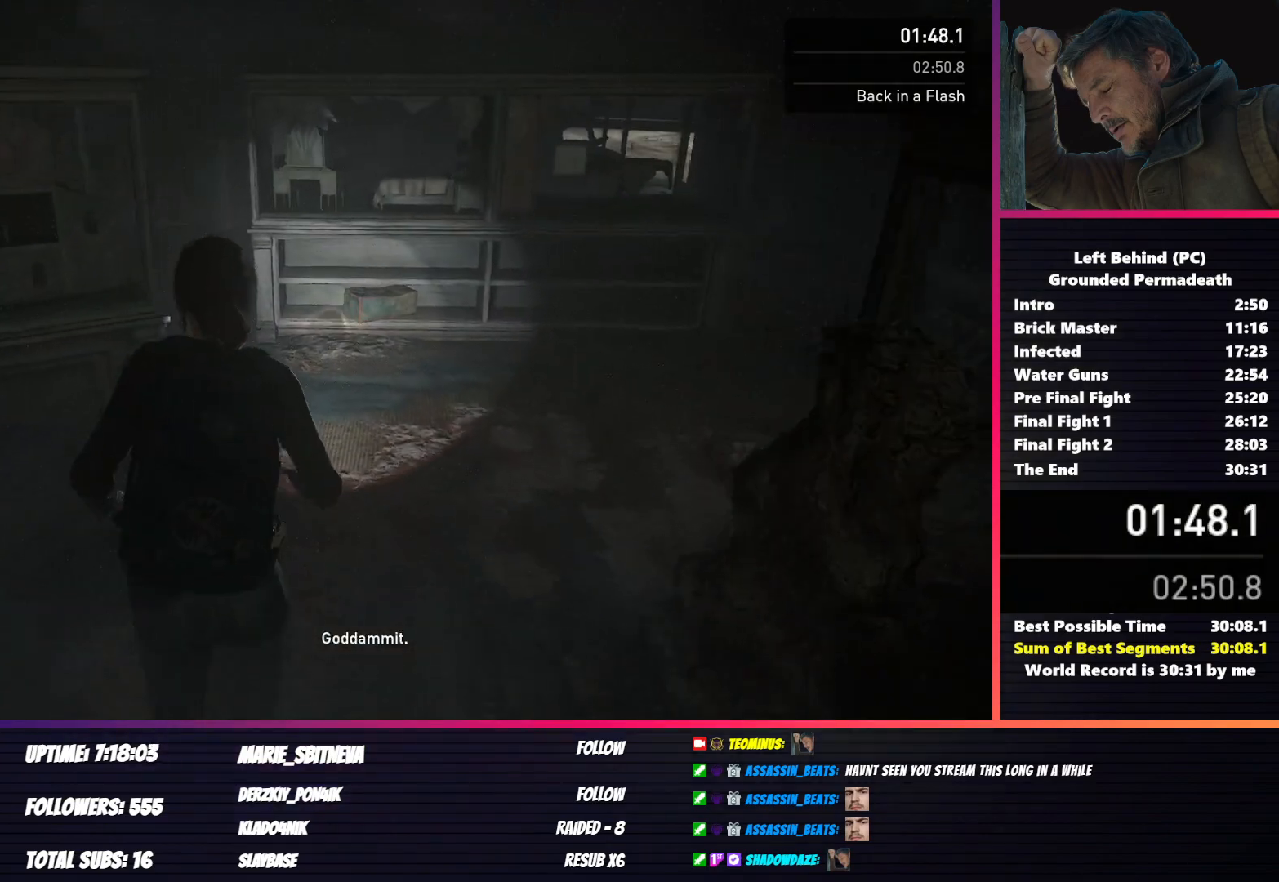
{"keys": ["a", "shift", "w"], "mouse": [], "events": [[500, "a", "down"]]}
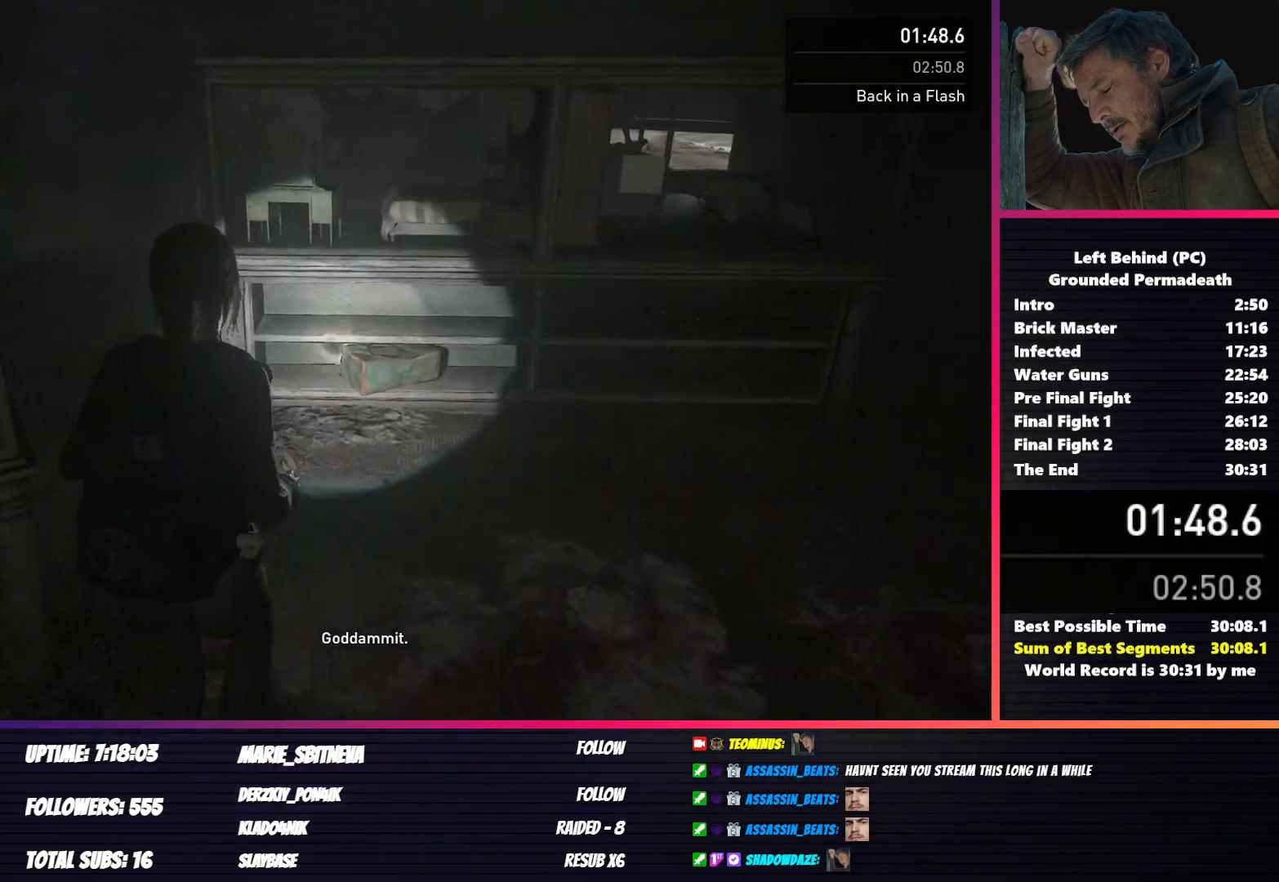
{"keys": ["a", "shift", "w"], "mouse": [], "events": []}
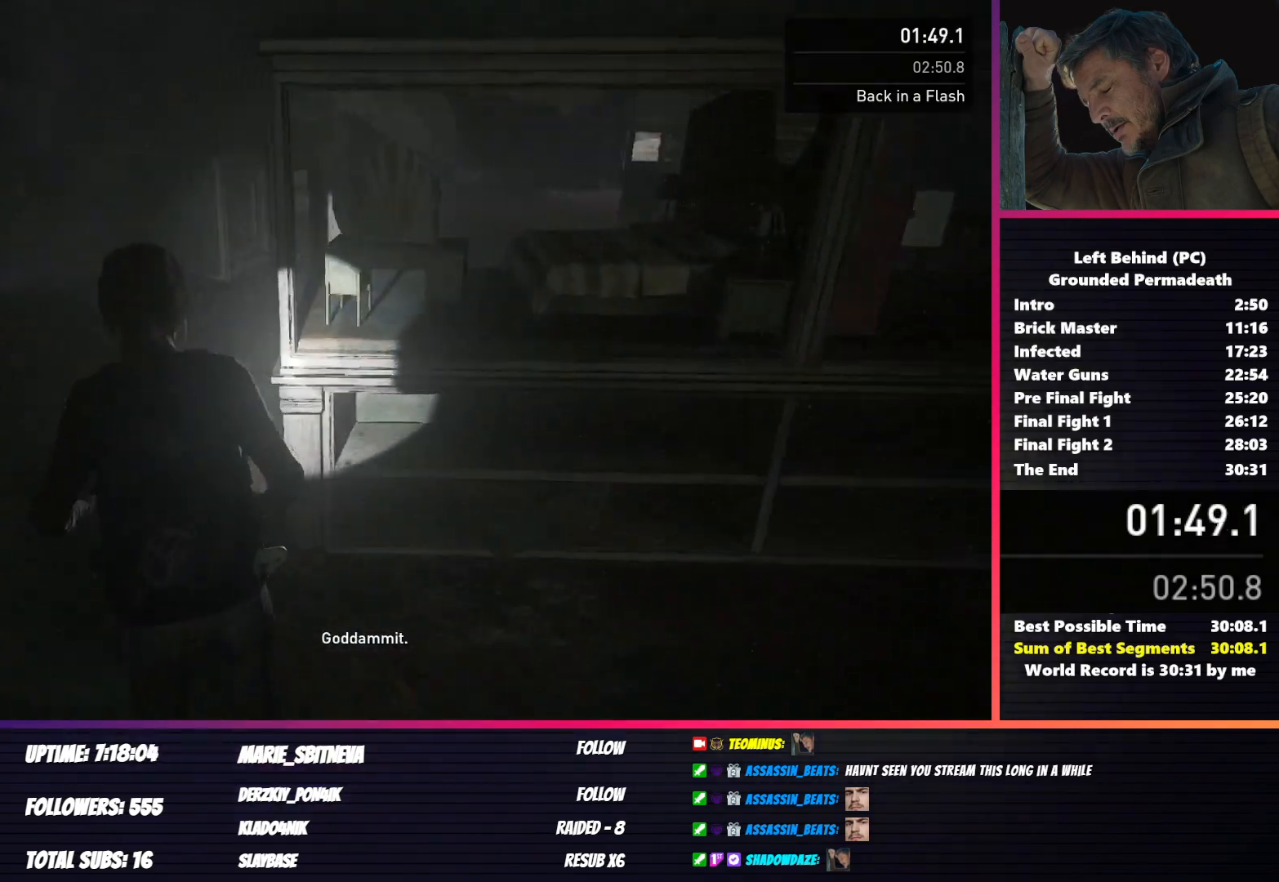
{"keys": ["shift", "w"], "mouse": [], "events": [[50, "a", "up"]]}
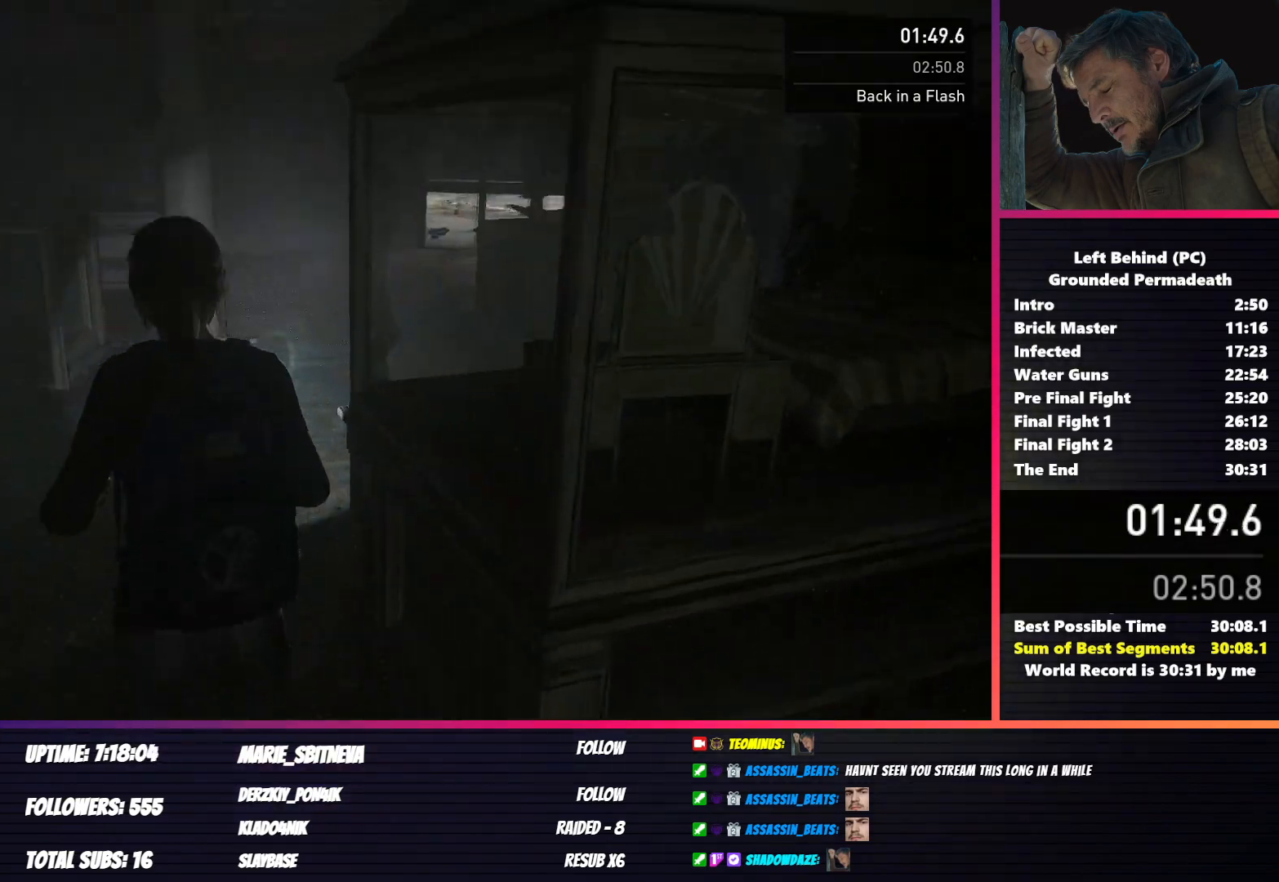
{"keys": ["shift", "w"], "mouse": [], "events": []}
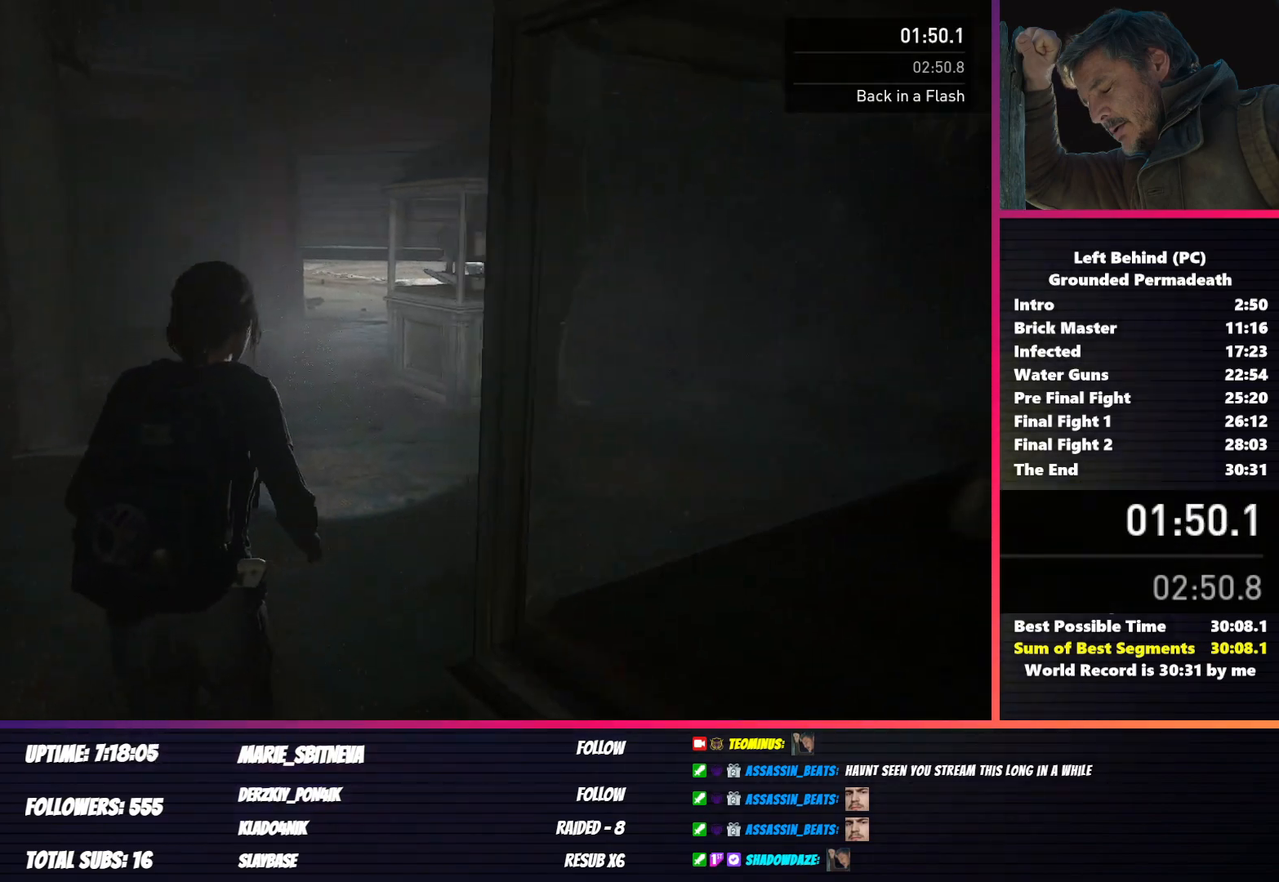
{"keys": ["shift", "w"], "mouse": [], "events": []}
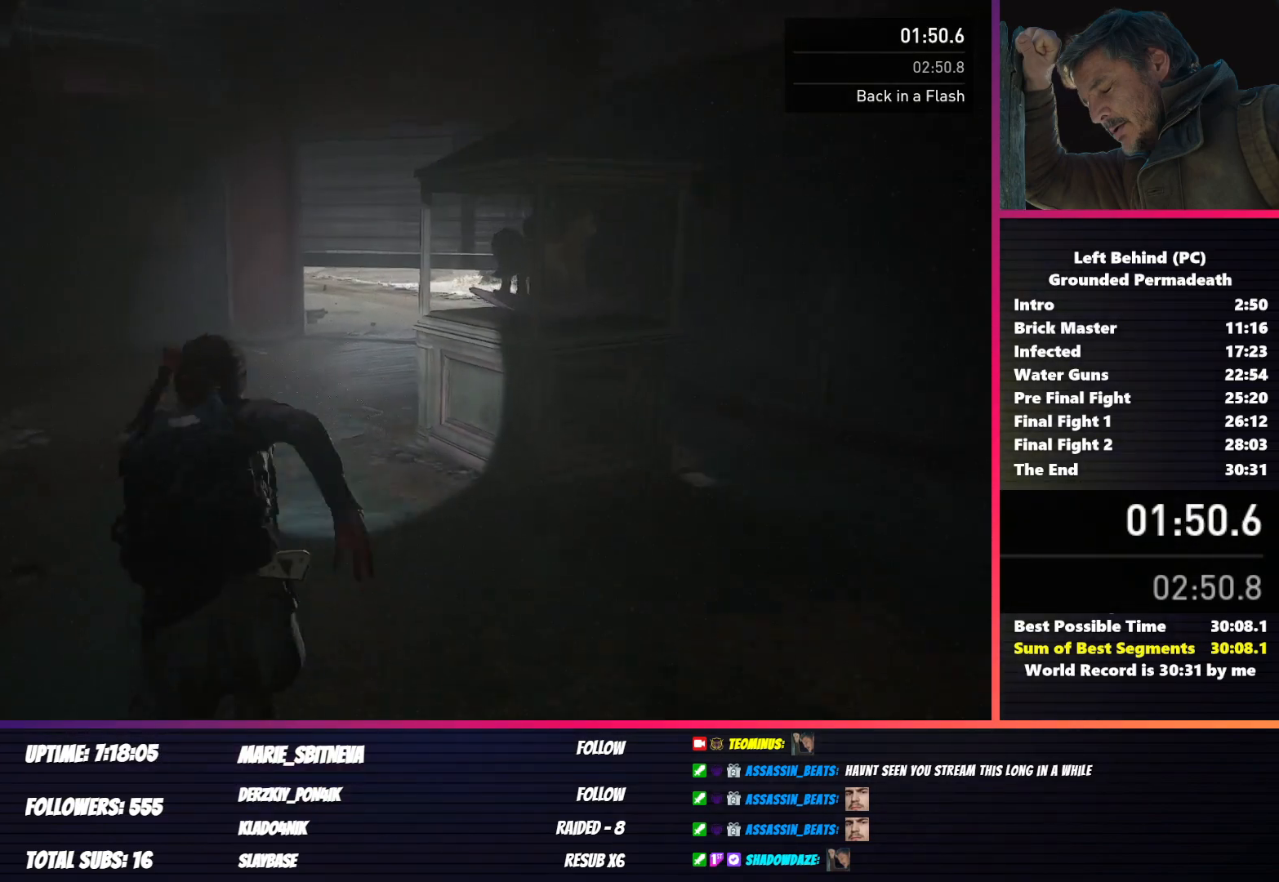
{"keys": ["shift", "w"], "mouse": [], "events": []}
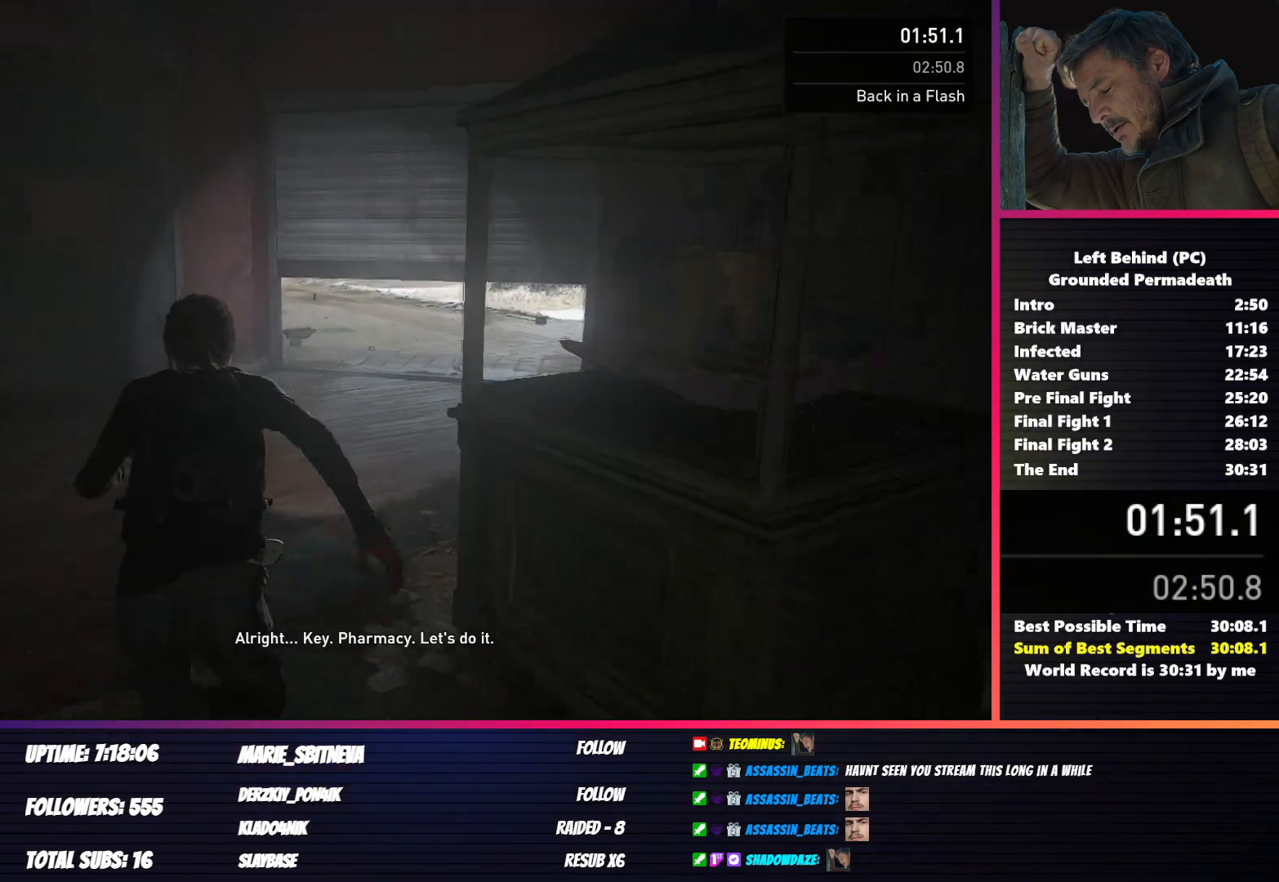
{"keys": ["shift", "w"], "mouse": [], "events": []}
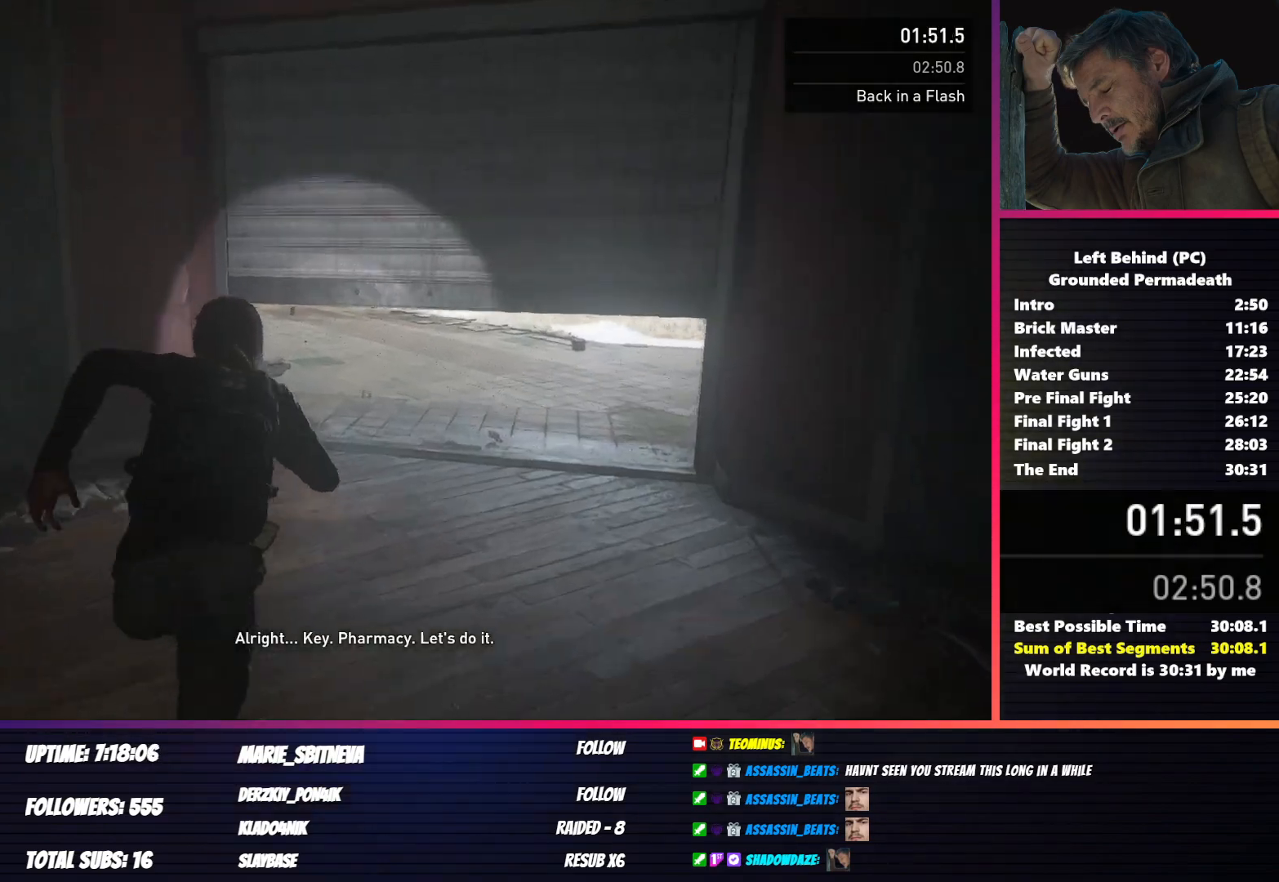
{"keys": ["w"], "mouse": [], "events": [[67, "c", "down"], [167, "c", "up"], [400, "shift", "up"]]}
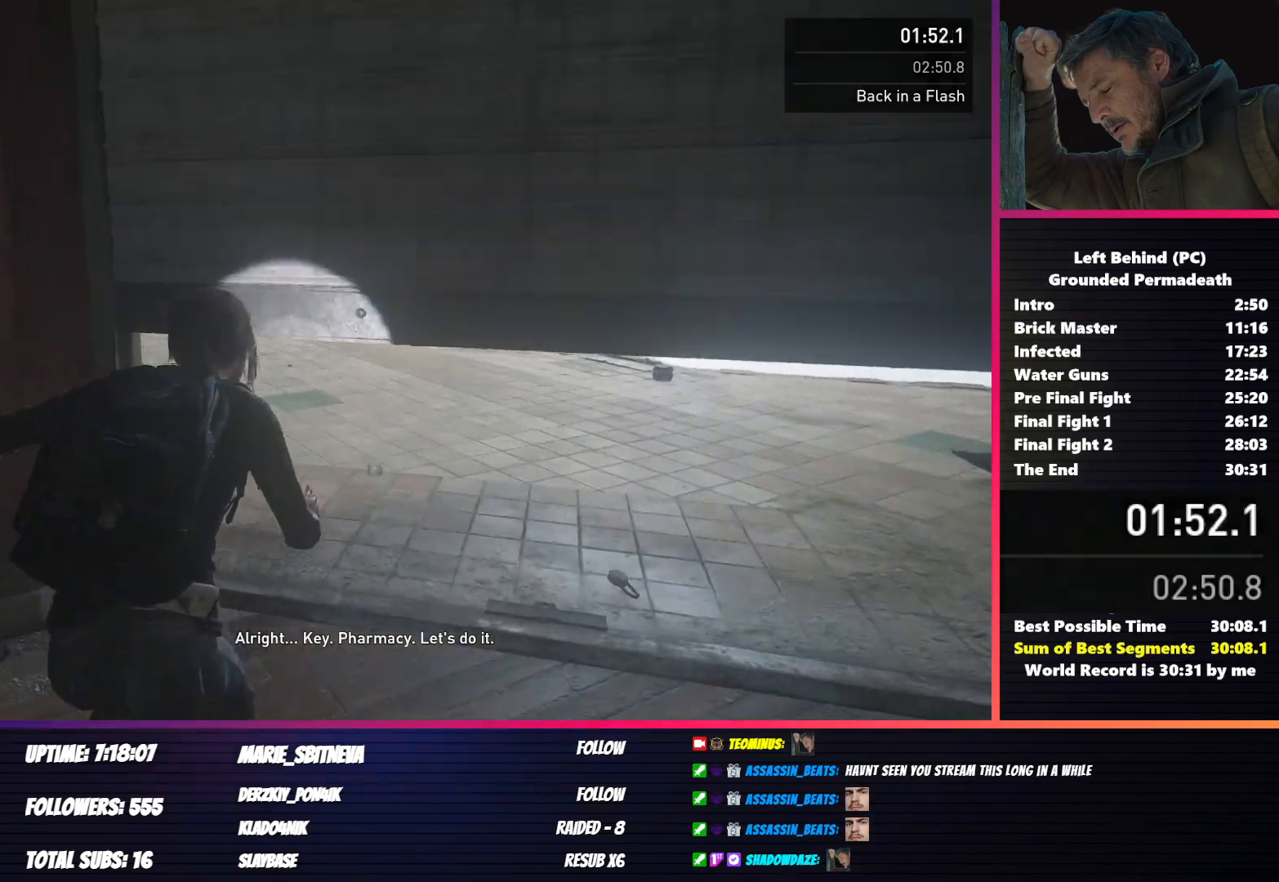
{"keys": ["shift", "w"], "mouse": [], "events": [[83, "shift", "down"]]}
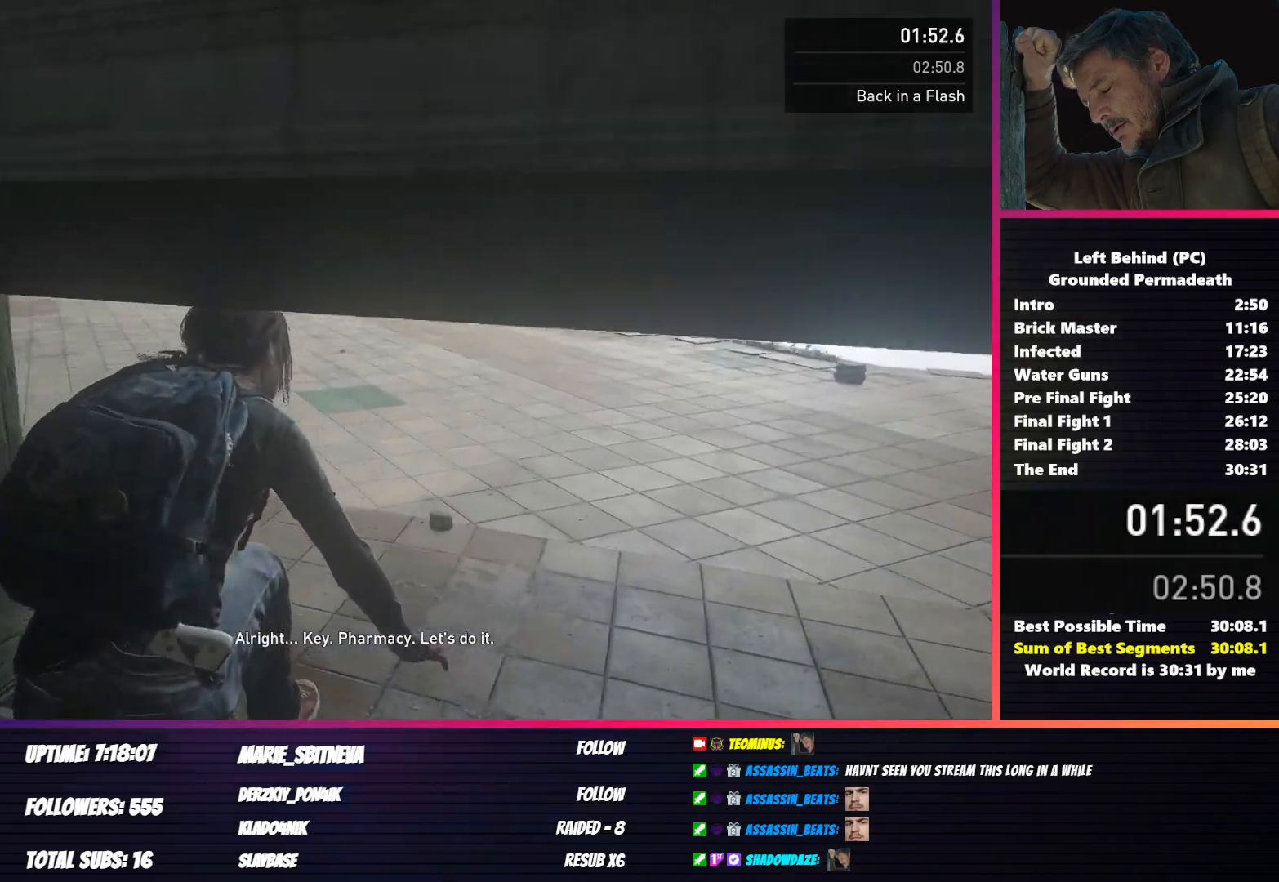
{"keys": ["shift", "w"], "mouse": [], "events": []}